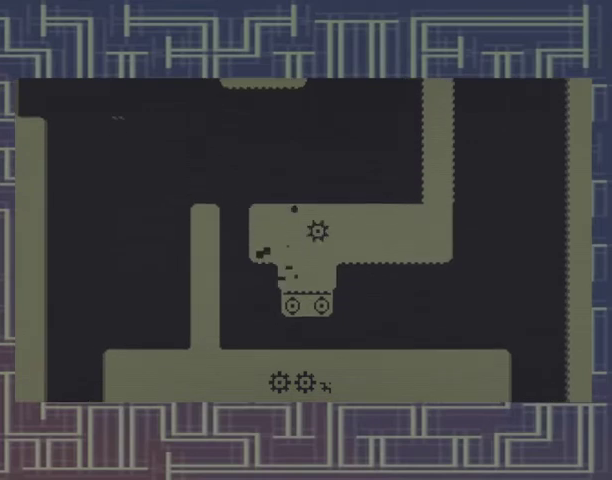
Gameplay with a controller (Xbox layout); each line is a JSON object with the inputs held at the frame after it. "events" lists button and stick changes between this image and that frame as [ms after this image, input, new state], when the widget could be followed in between. Not read: DPAD_RIGHT L3 R3 left_stick right_stick.
{"buttons": [], "events": []}
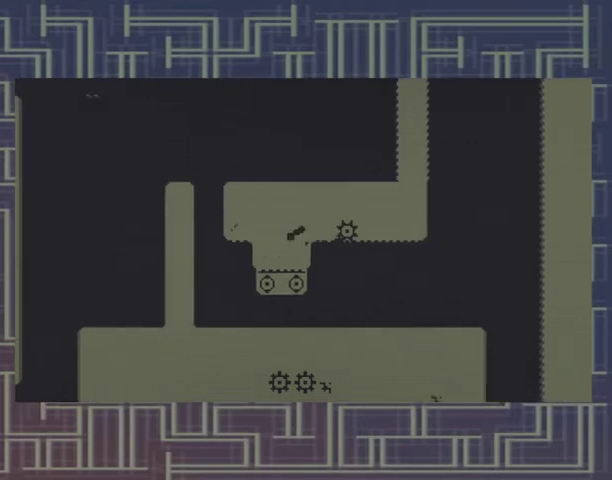
{"buttons": [], "events": []}
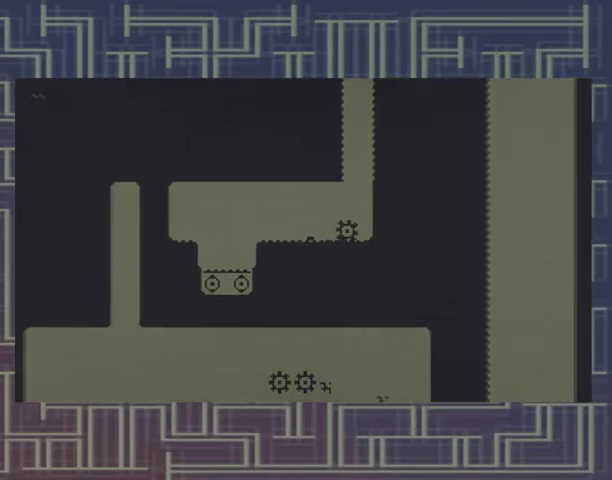
{"buttons": ["A"], "events": [[267, "A", "down"]]}
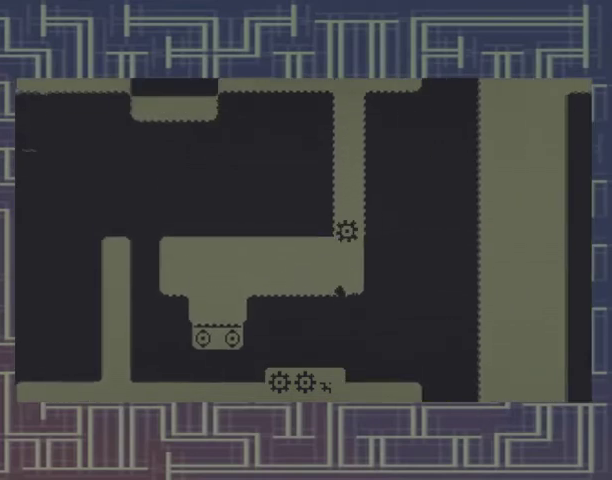
{"buttons": [], "events": [[233, "A", "up"]]}
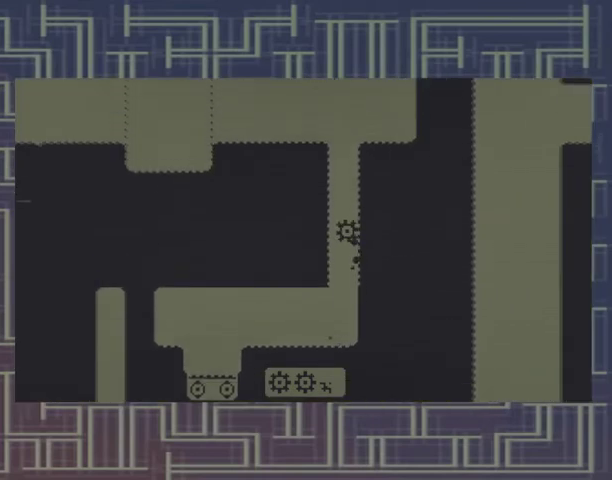
{"buttons": [], "events": []}
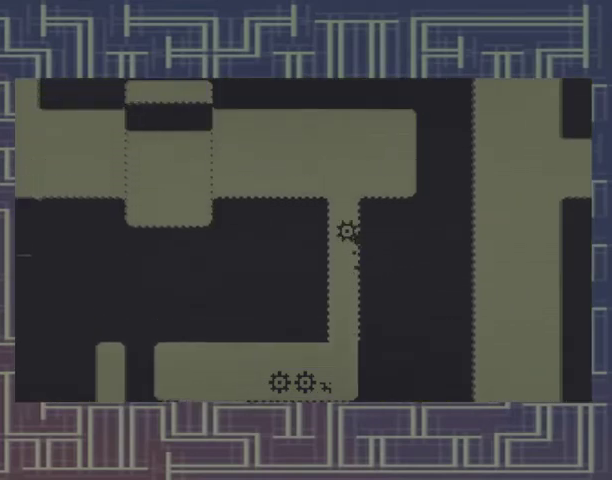
{"buttons": [], "events": []}
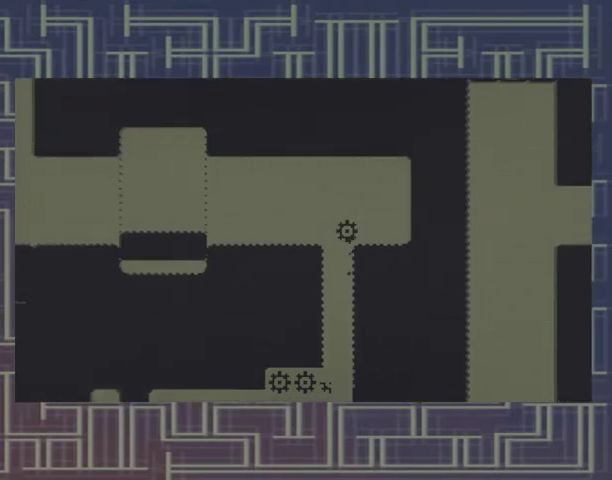
{"buttons": ["DPAD_LEFT"], "events": [[300, "DPAD_LEFT", "down"], [333, "A", "down"], [500, "A", "up"]]}
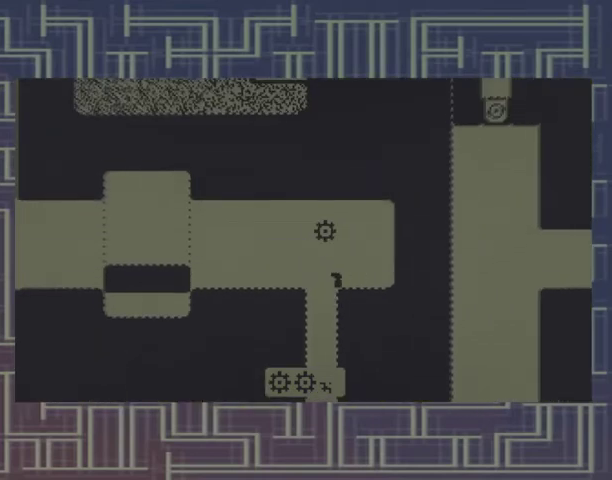
{"buttons": ["DPAD_LEFT"], "events": []}
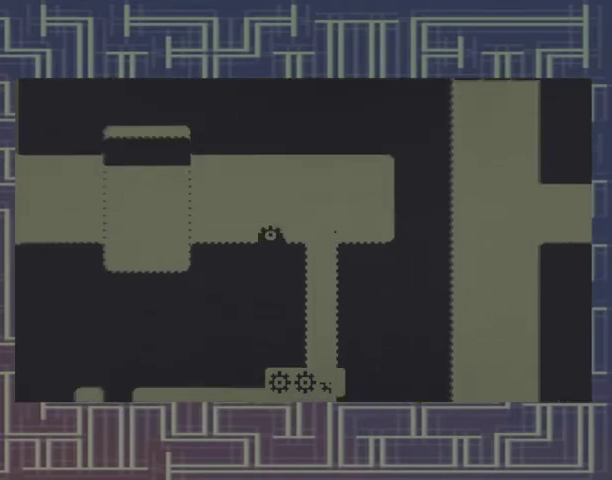
{"buttons": ["DPAD_LEFT"], "events": []}
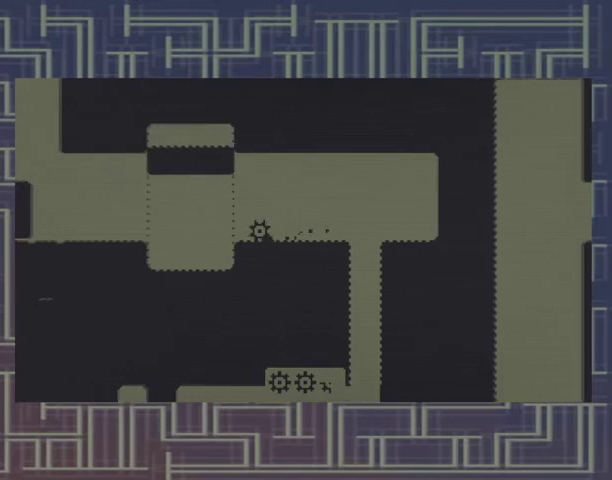
{"buttons": [], "events": [[67, "DPAD_LEFT", "up"]]}
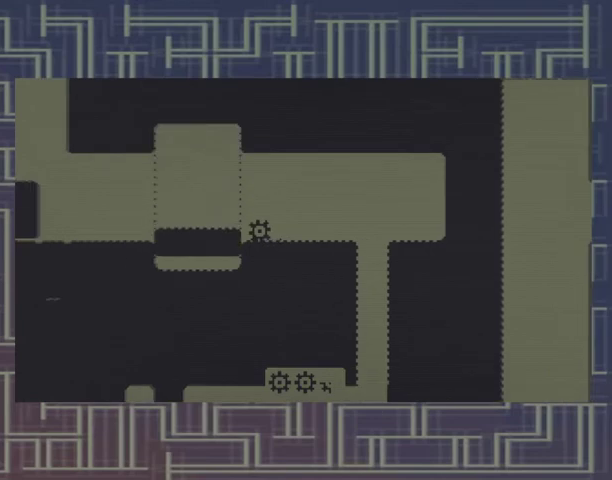
{"buttons": [], "events": []}
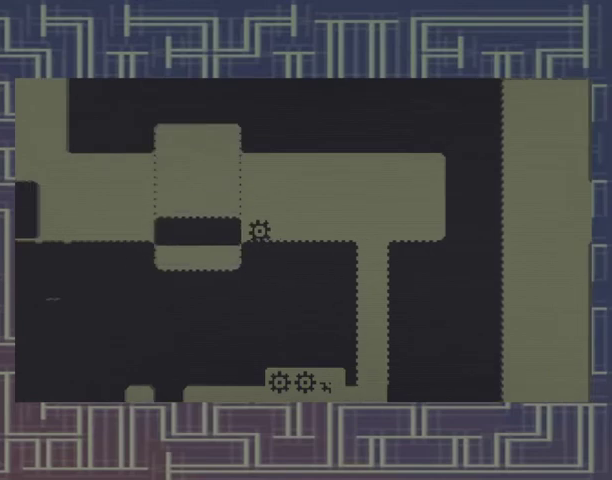
{"buttons": ["DPAD_LEFT"], "events": [[67, "DPAD_LEFT", "down"]]}
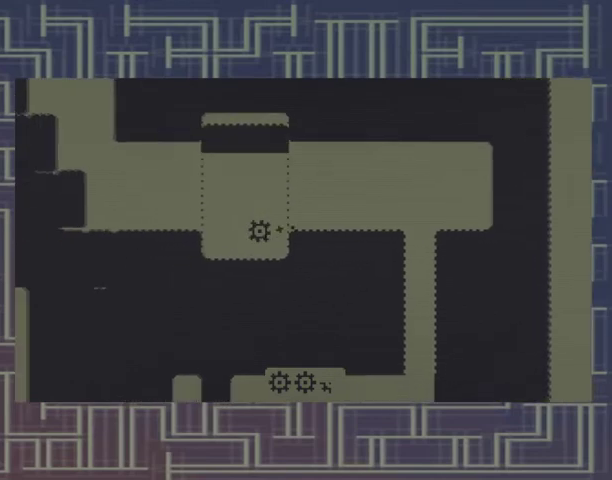
{"buttons": ["A", "DPAD_LEFT"], "events": [[400, "A", "down"]]}
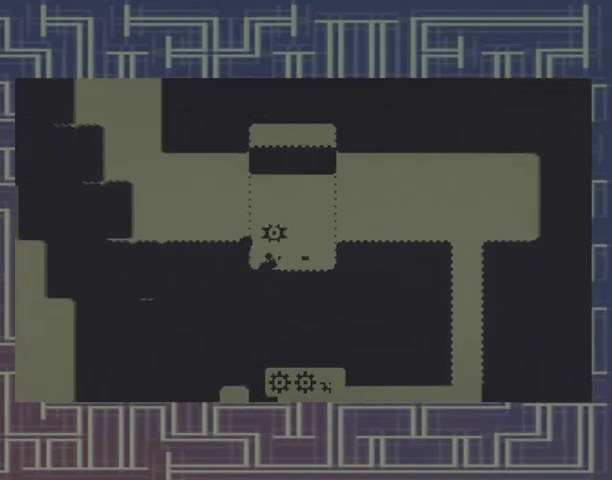
{"buttons": [], "events": [[167, "A", "up"], [400, "DPAD_LEFT", "up"]]}
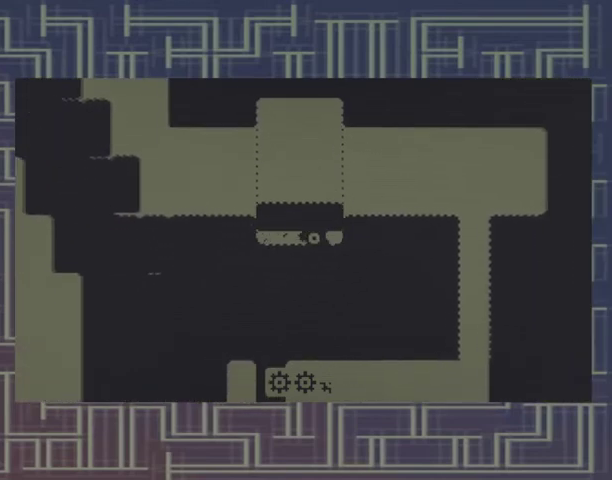
{"buttons": [], "events": []}
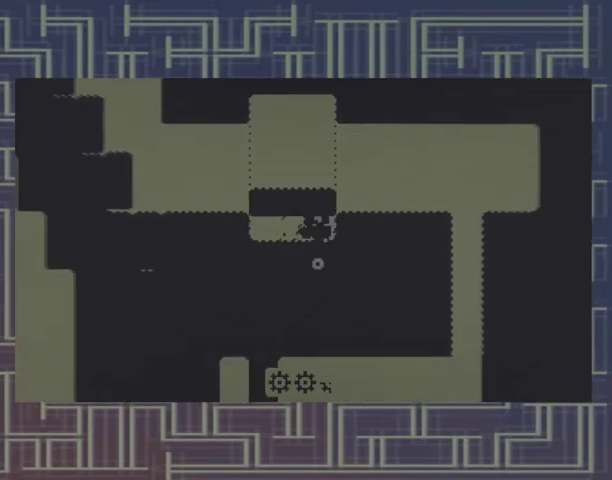
{"buttons": [], "events": []}
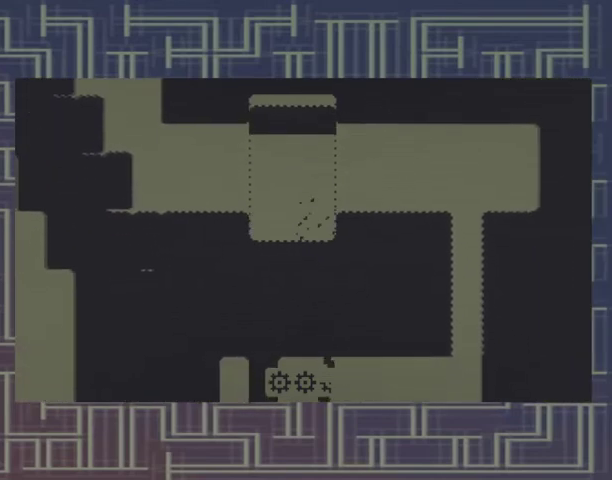
{"buttons": [], "events": []}
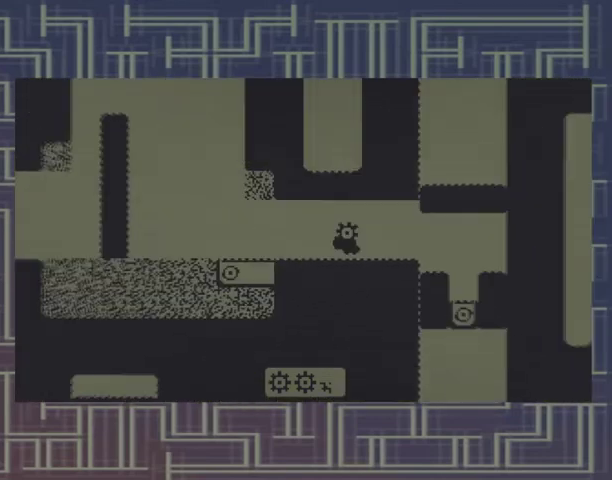
{"buttons": [], "events": []}
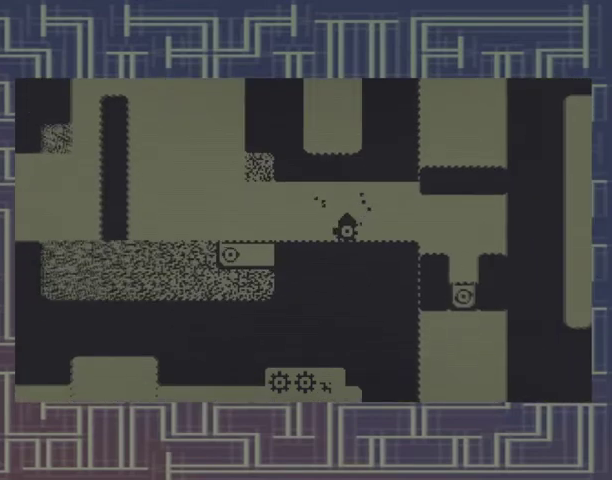
{"buttons": ["DPAD_LEFT"], "events": [[267, "DPAD_LEFT", "down"]]}
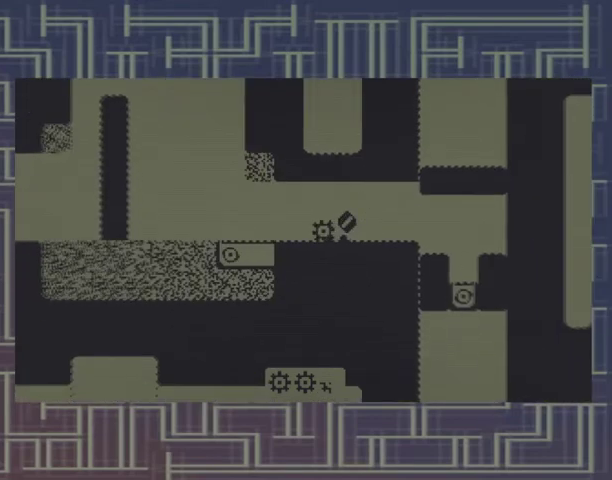
{"buttons": ["DPAD_LEFT"], "events": []}
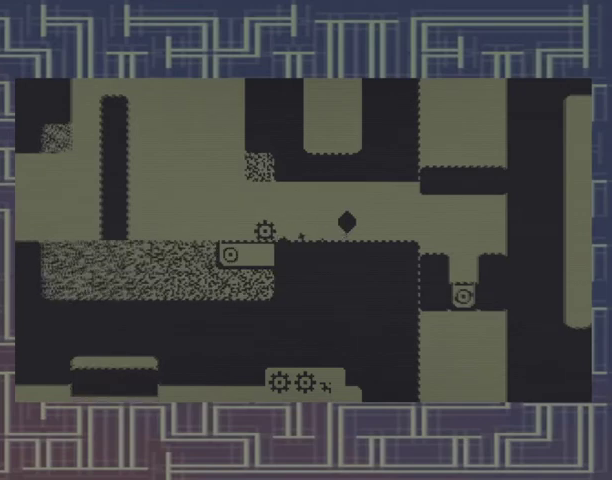
{"buttons": ["A", "DPAD_LEFT"], "events": [[333, "A", "down"]]}
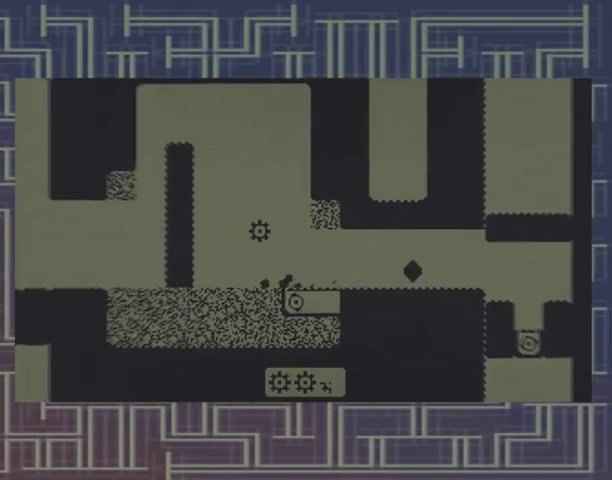
{"buttons": ["DPAD_LEFT"], "events": [[500, "A", "up"]]}
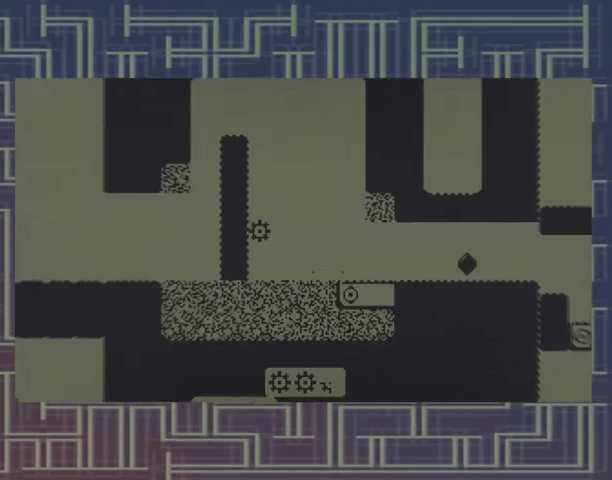
{"buttons": ["DPAD_LEFT"], "events": []}
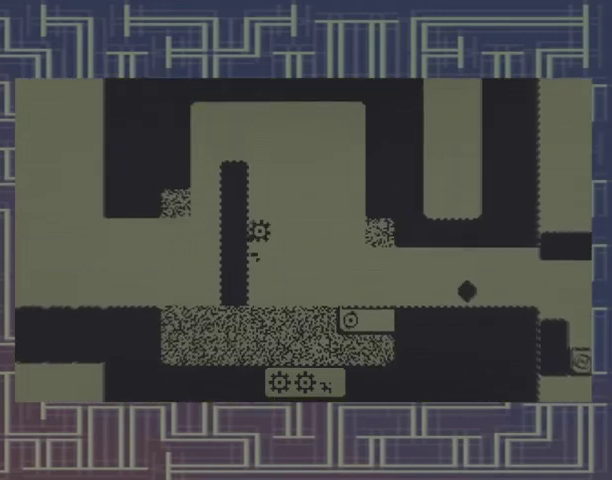
{"buttons": ["DPAD_LEFT"], "events": []}
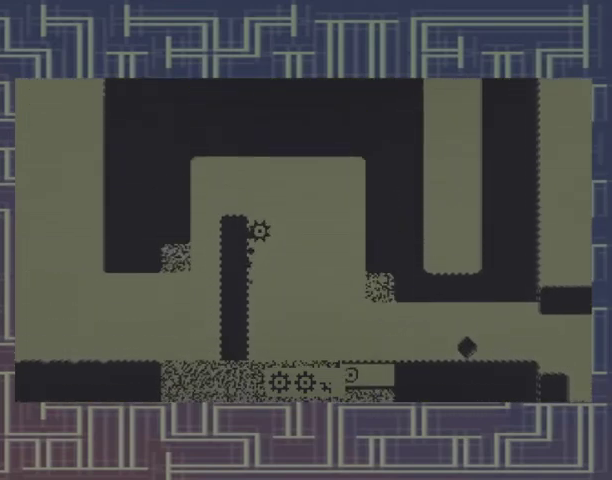
{"buttons": ["DPAD_LEFT"], "events": []}
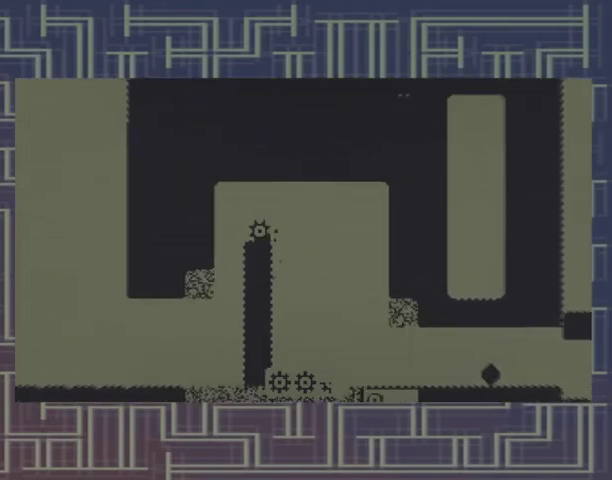
{"buttons": [], "events": [[167, "DPAD_LEFT", "up"]]}
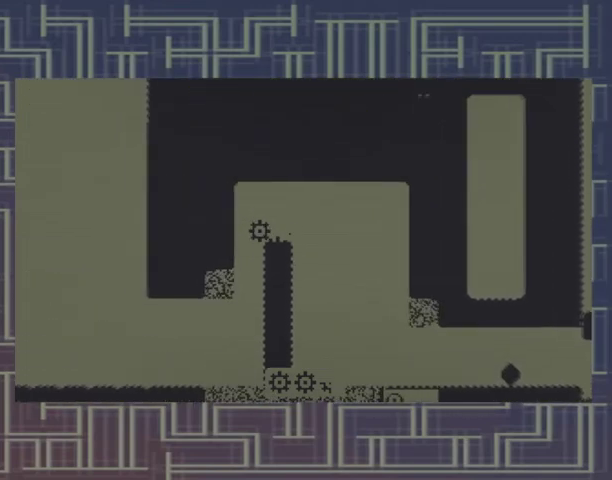
{"buttons": [], "events": [[167, "DPAD_LEFT", "down"], [300, "DPAD_LEFT", "up"]]}
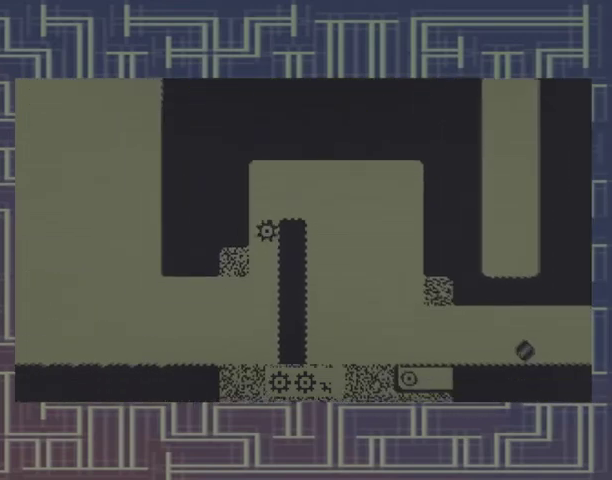
{"buttons": [], "events": []}
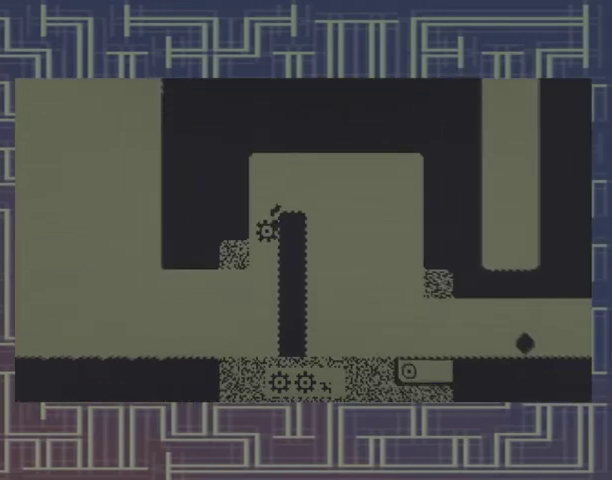
{"buttons": [], "events": []}
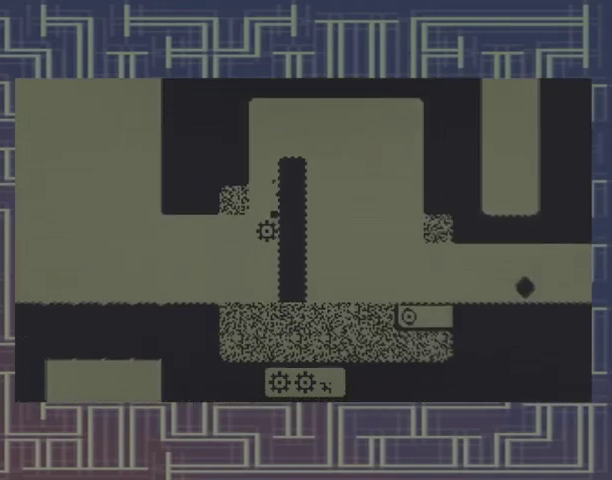
{"buttons": ["A", "DPAD_LEFT"], "events": [[433, "A", "down"], [433, "DPAD_LEFT", "down"]]}
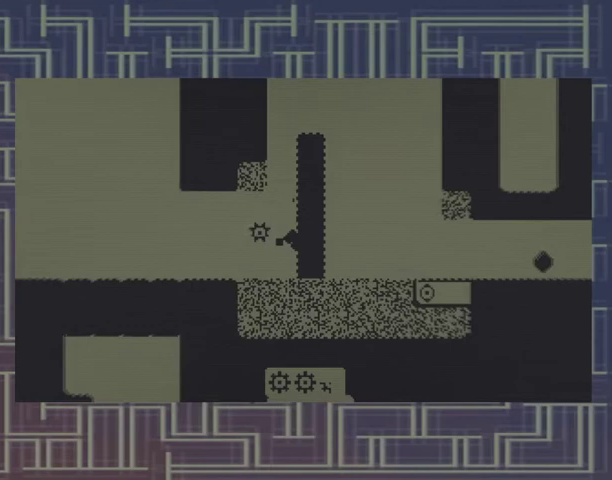
{"buttons": ["DPAD_LEFT"], "events": [[33, "A", "up"]]}